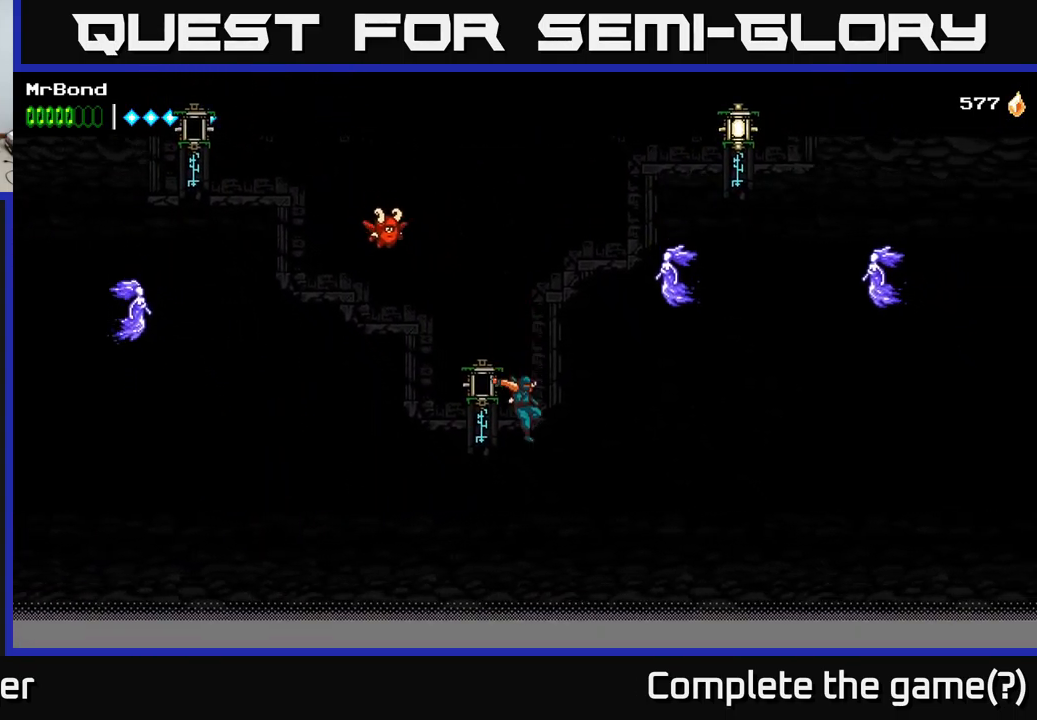
Gameplay with a controller (Xbox layout); each line is a JSON object with the inputs held at the frame after it. "events" lists button and stick changes between this image and that frame as [ms after this image, input, new state], when the widget could be followed in between.
{"buttons": ["A"], "left_stick": "center", "right_stick": "center", "events": [[34, "A", "down"]]}
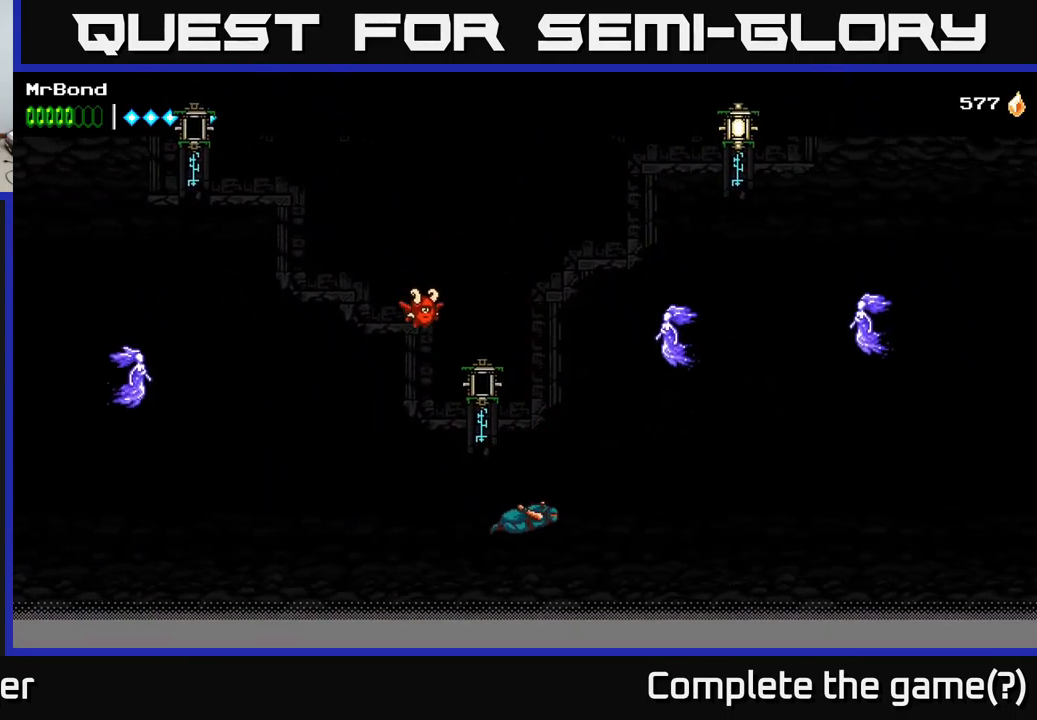
{"buttons": ["A"], "left_stick": "center", "right_stick": "center", "events": []}
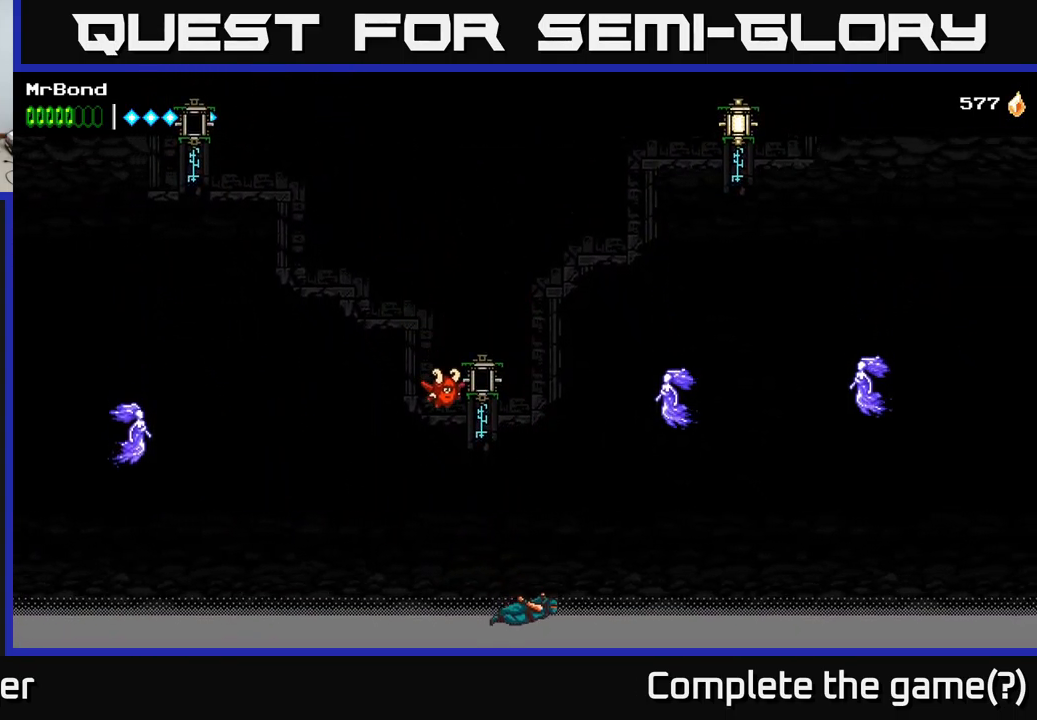
{"buttons": ["A"], "left_stick": "center", "right_stick": "center", "events": []}
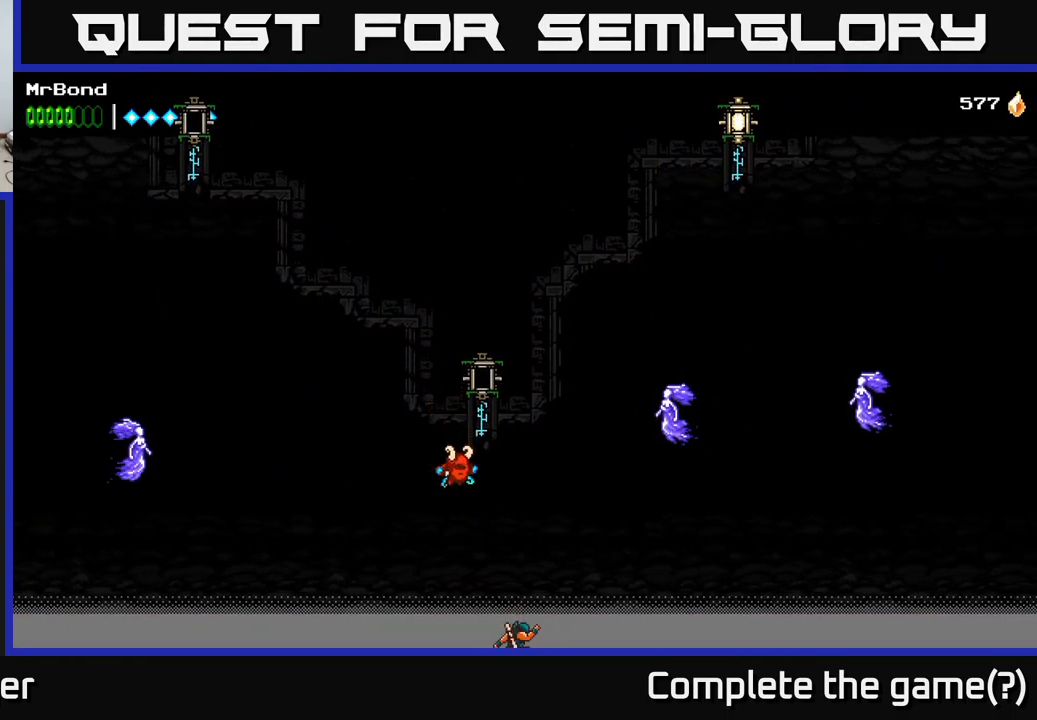
{"buttons": ["A"], "left_stick": "center", "right_stick": "center", "events": []}
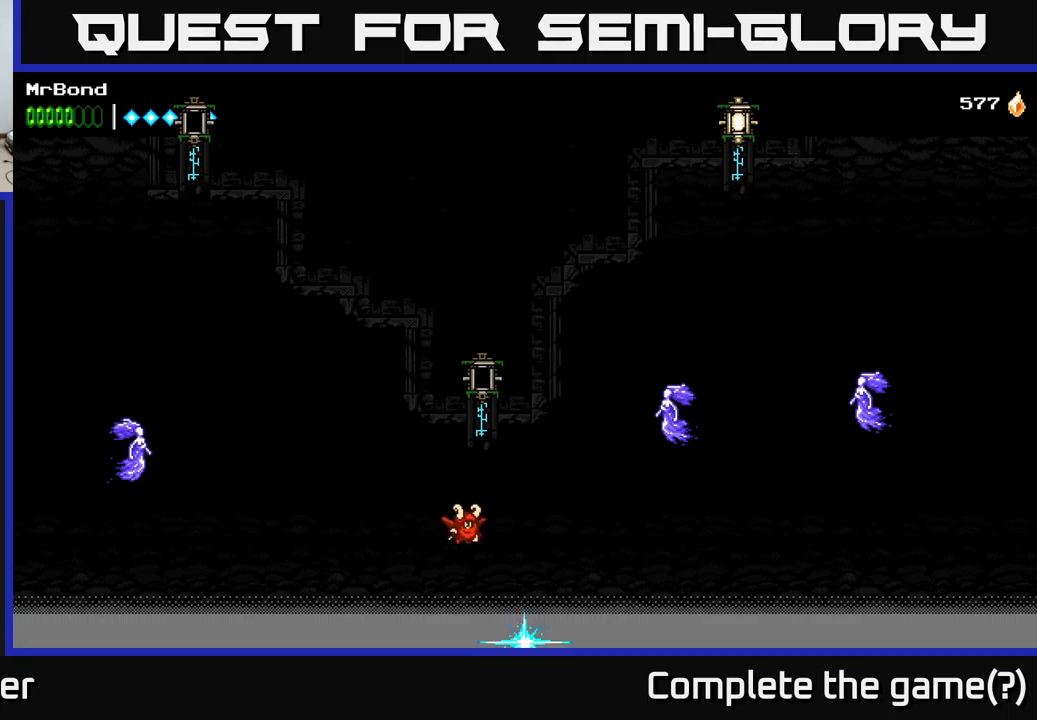
{"buttons": ["A"], "left_stick": "center", "right_stick": "center", "events": []}
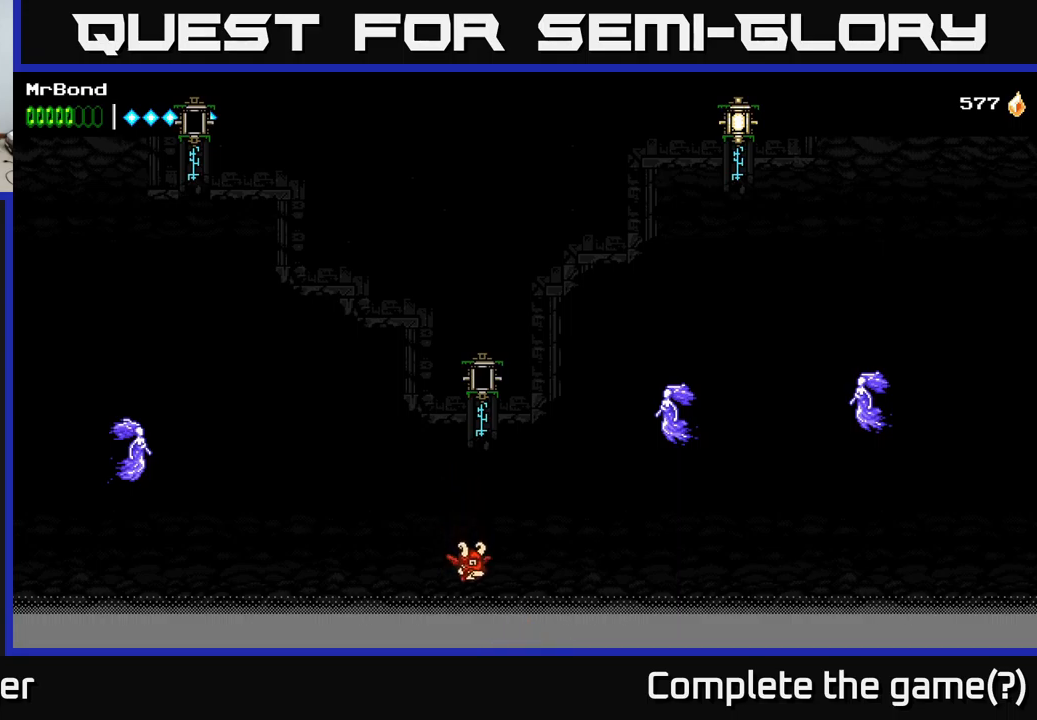
{"buttons": ["A"], "left_stick": "center", "right_stick": "center", "events": []}
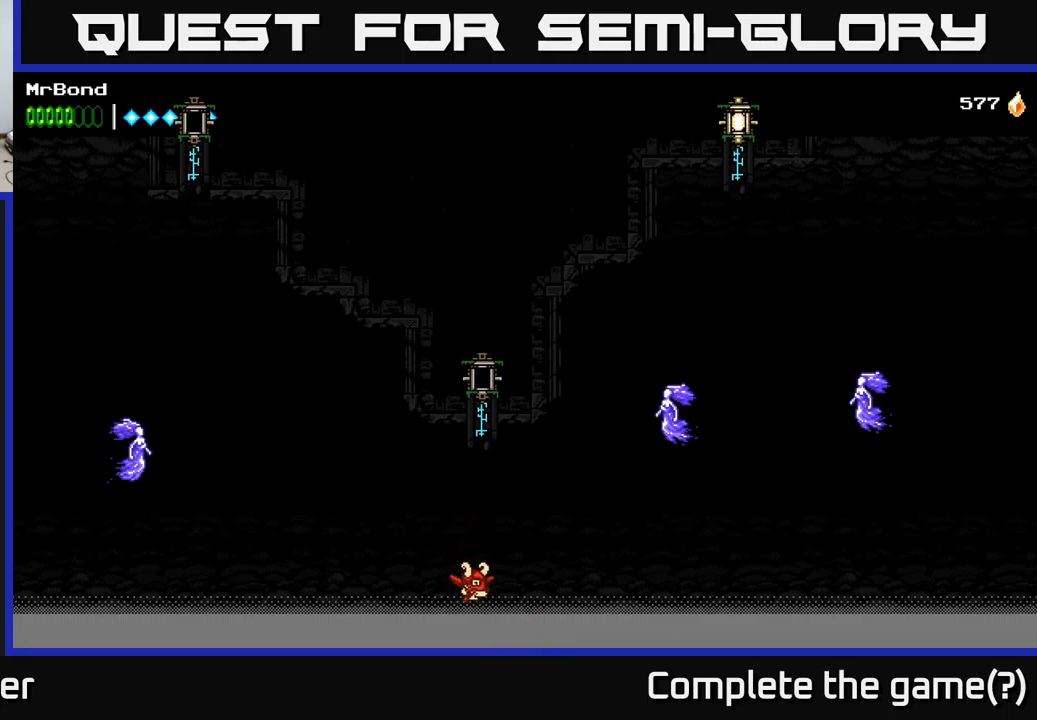
{"buttons": [], "left_stick": "center", "right_stick": "center", "events": [[150, "A", "up"]]}
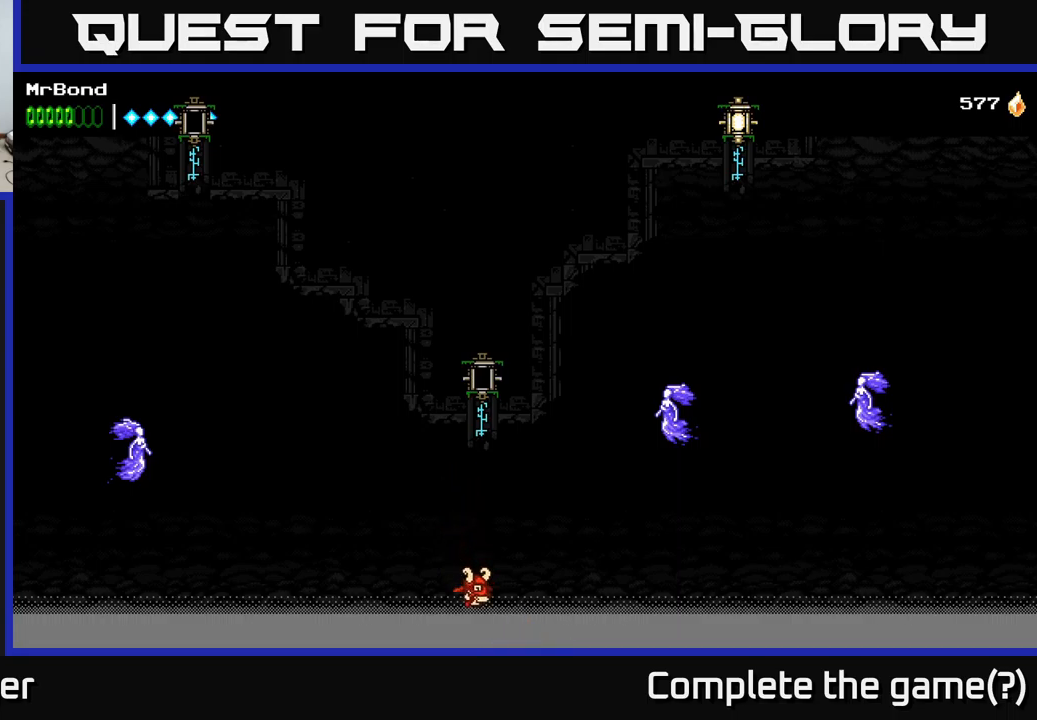
{"buttons": [], "left_stick": "center", "right_stick": "center", "events": []}
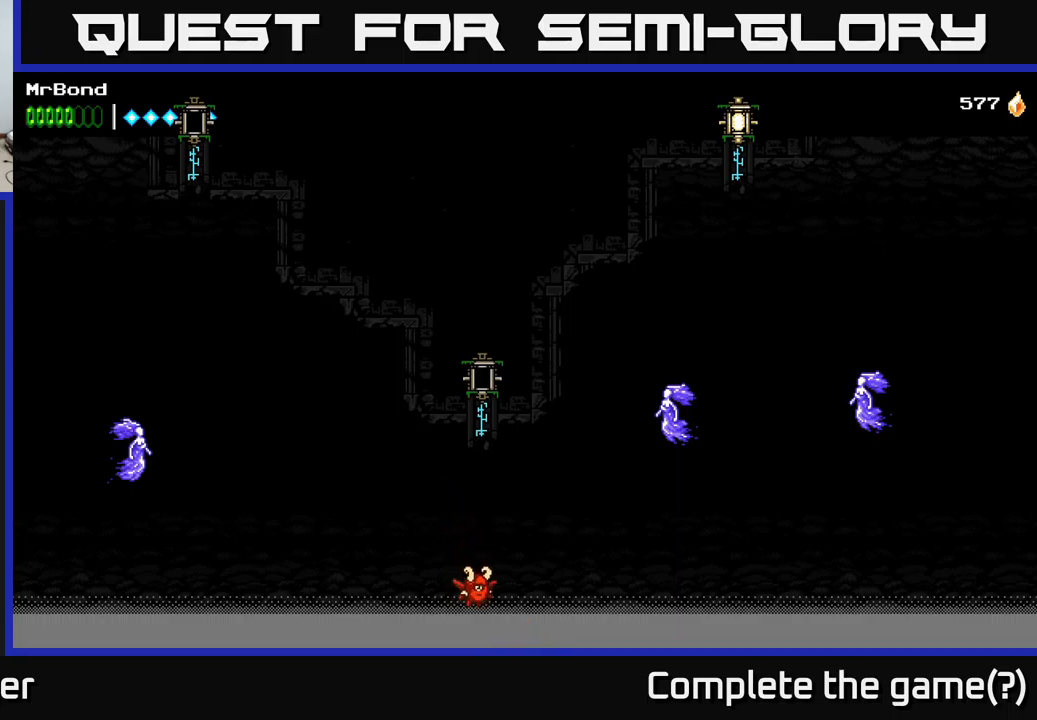
{"buttons": [], "left_stick": "center", "right_stick": "center", "events": []}
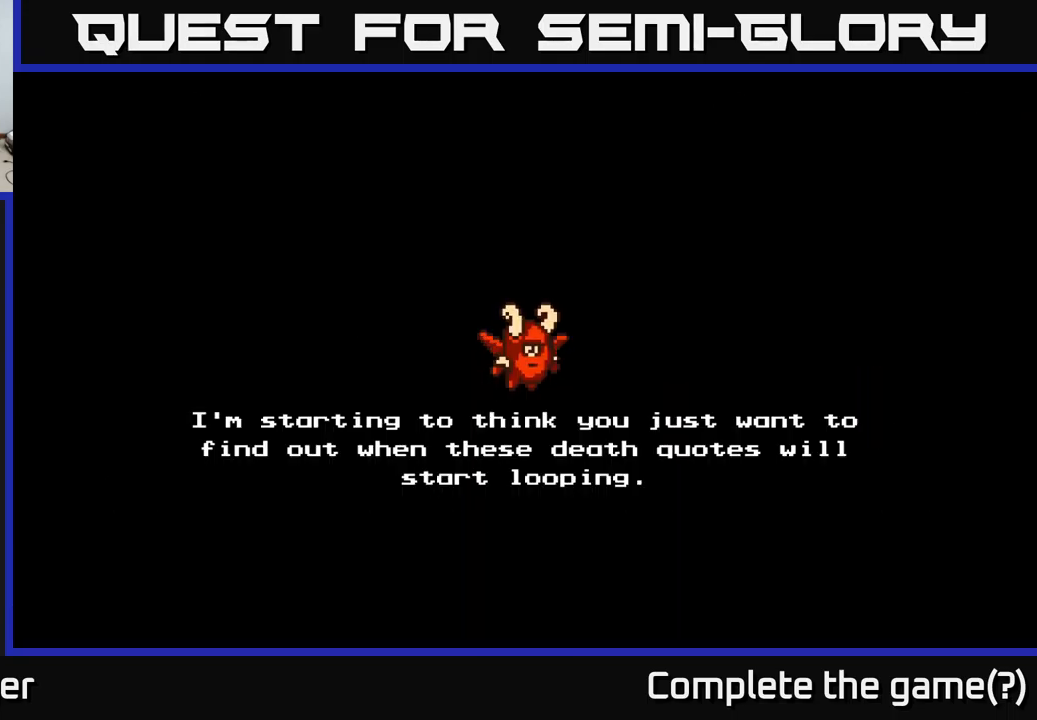
{"buttons": [], "left_stick": "center", "right_stick": "center", "events": []}
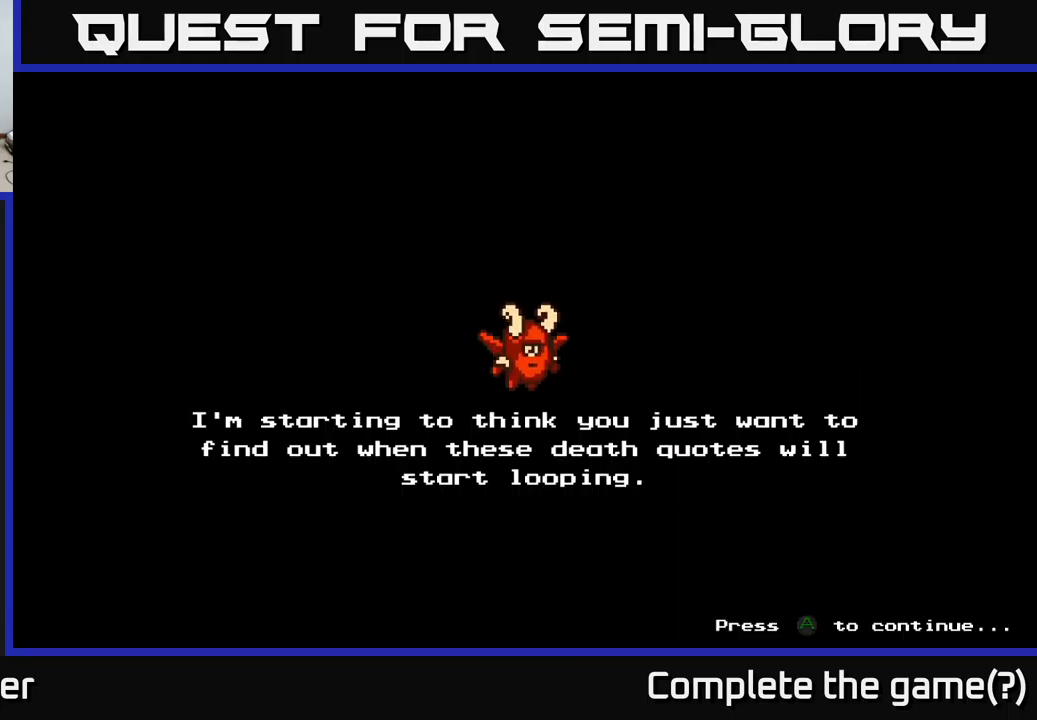
{"buttons": [], "left_stick": "center", "right_stick": "center", "events": []}
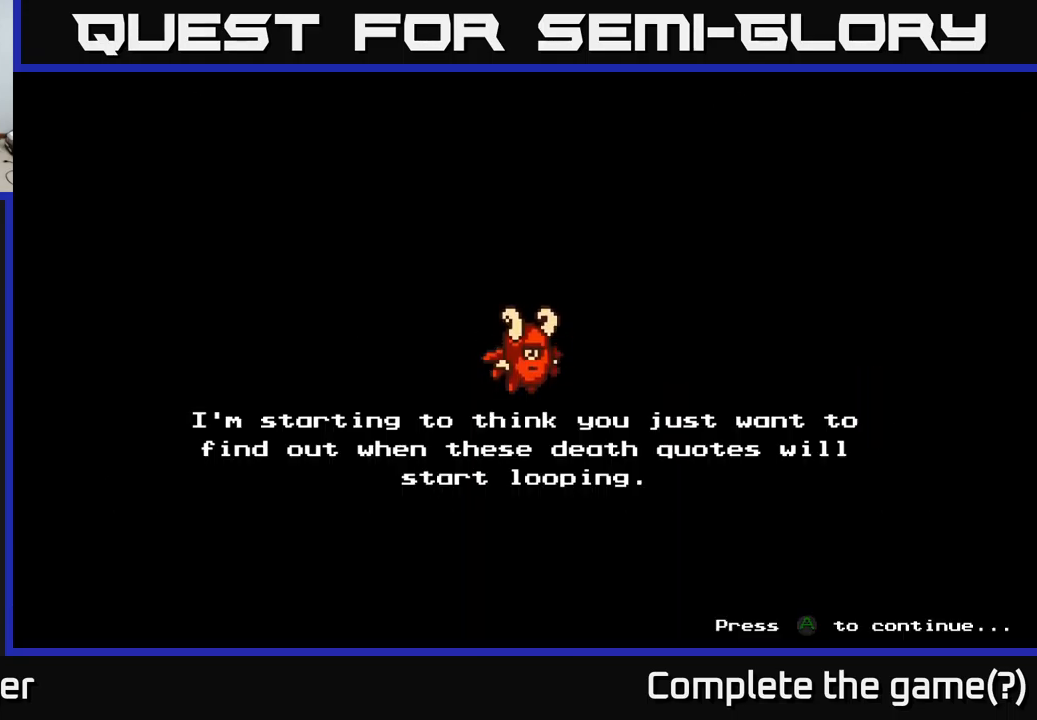
{"buttons": [], "left_stick": "center", "right_stick": "center", "events": []}
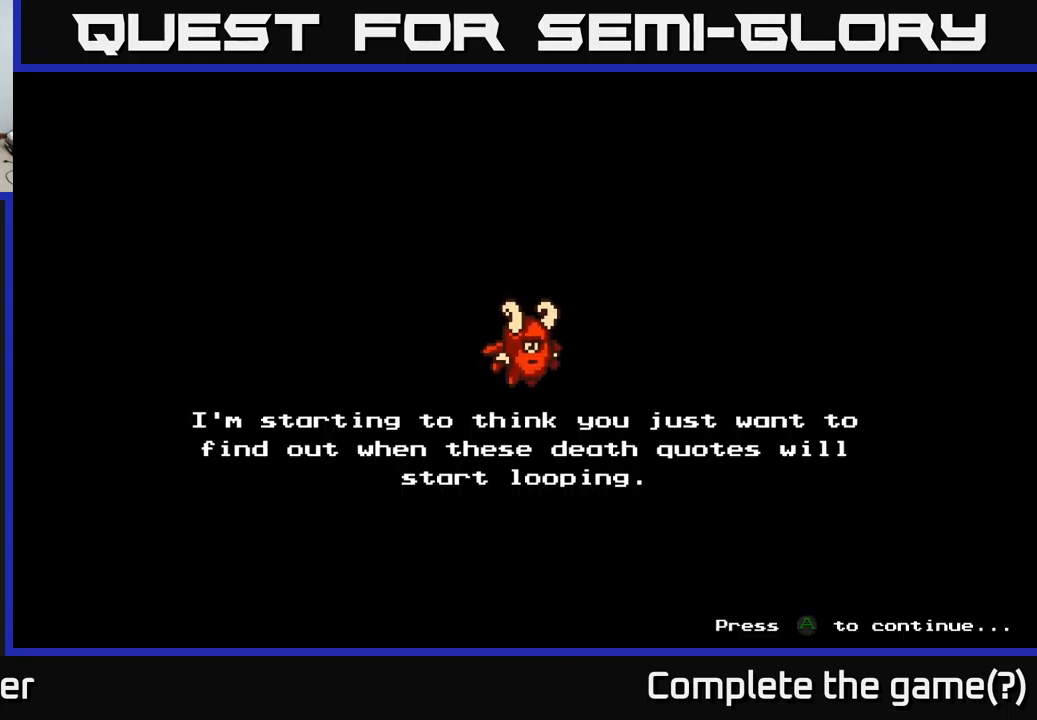
{"buttons": [], "left_stick": "center", "right_stick": "center", "events": []}
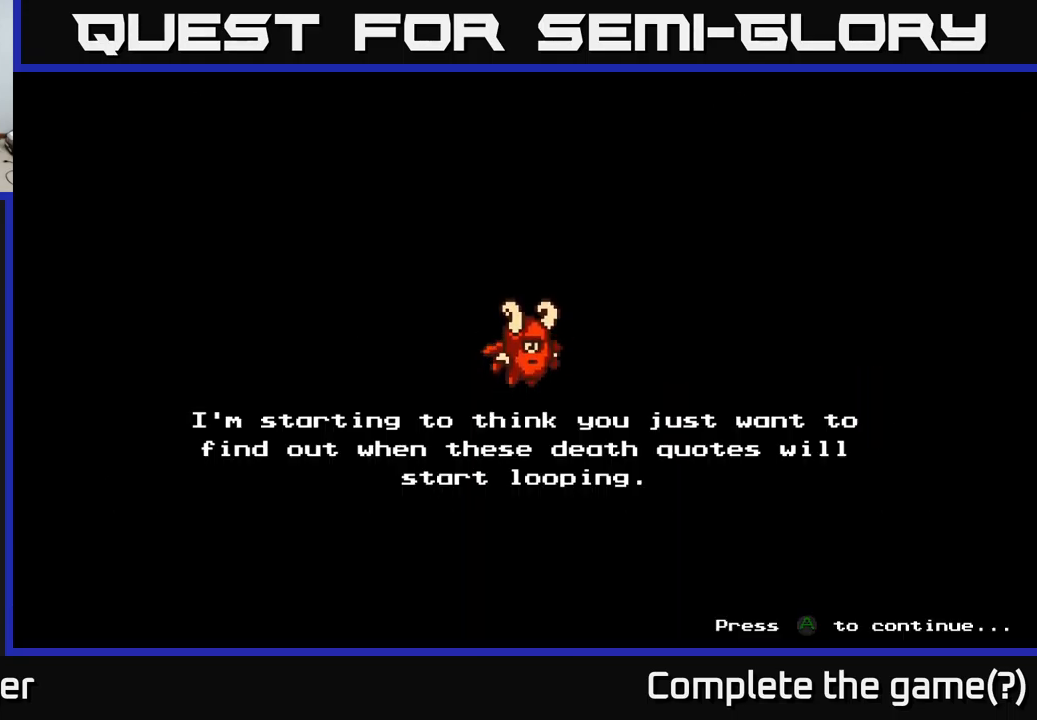
{"buttons": ["DPAD_RIGHT"], "left_stick": "center", "right_stick": "center", "events": [[50, "A", "down"], [283, "A", "up"], [450, "DPAD_RIGHT", "down"]]}
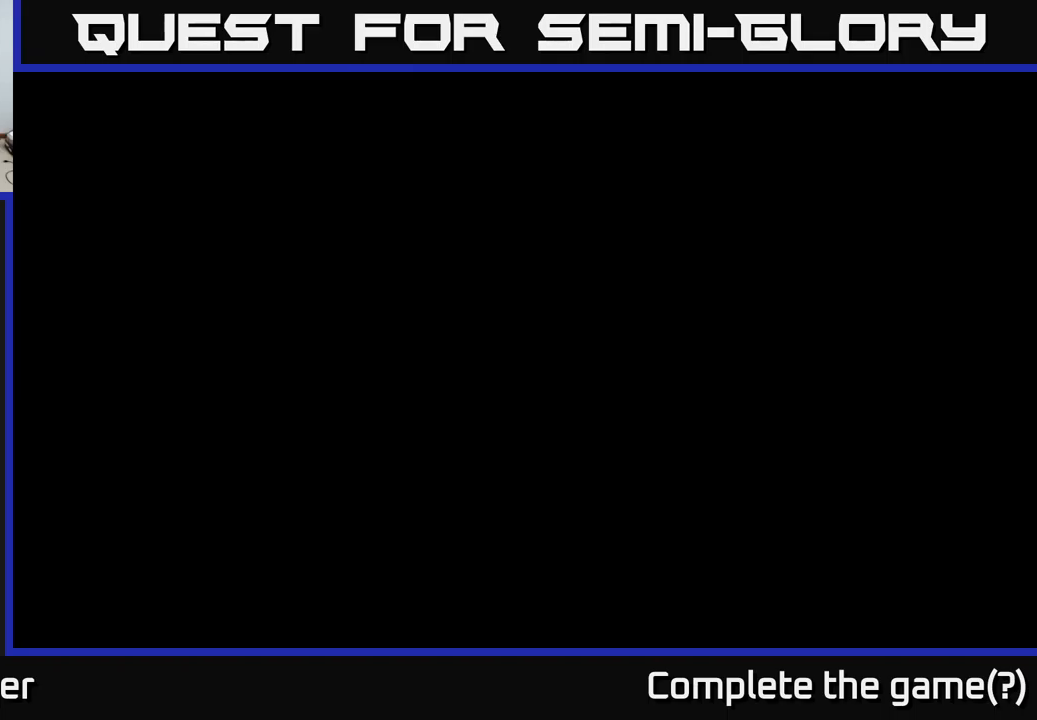
{"buttons": ["DPAD_RIGHT"], "left_stick": "center", "right_stick": "center", "events": []}
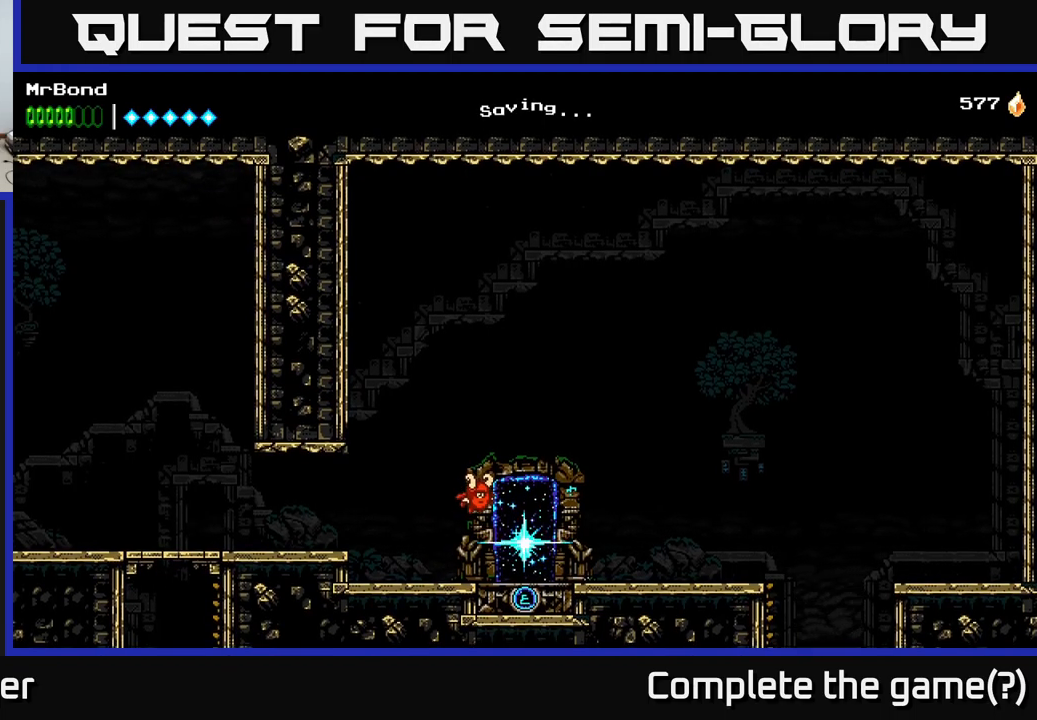
{"buttons": ["DPAD_RIGHT"], "left_stick": "center", "right_stick": "center", "events": []}
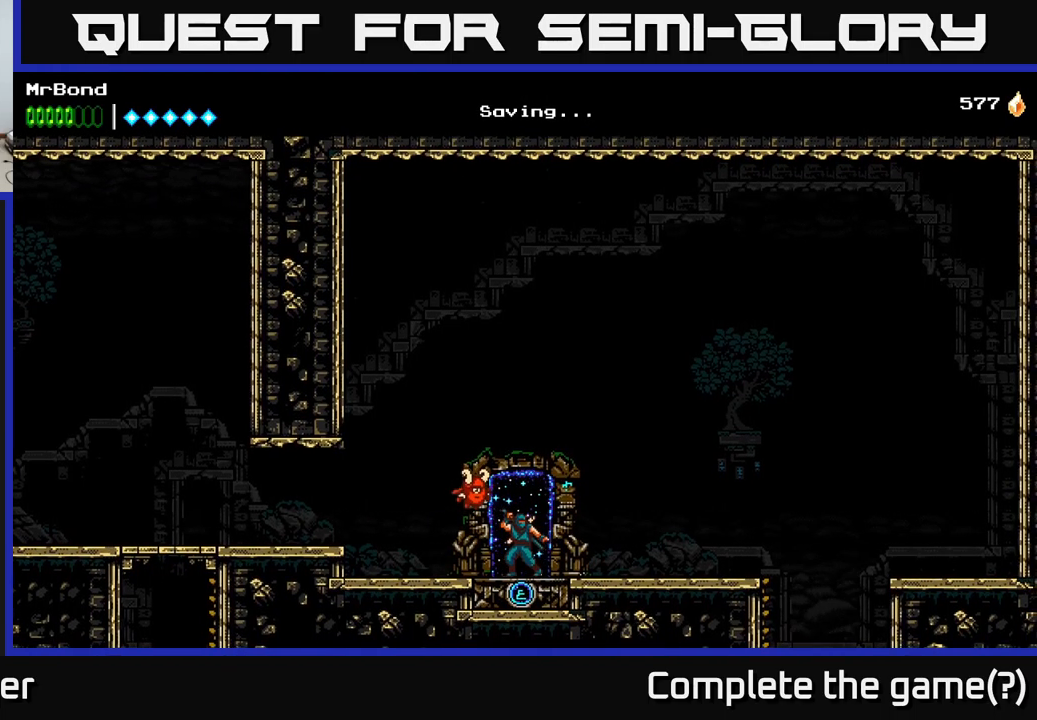
{"buttons": ["DPAD_RIGHT"], "left_stick": "center", "right_stick": "center", "events": [[33, "A", "down"], [150, "A", "up"]]}
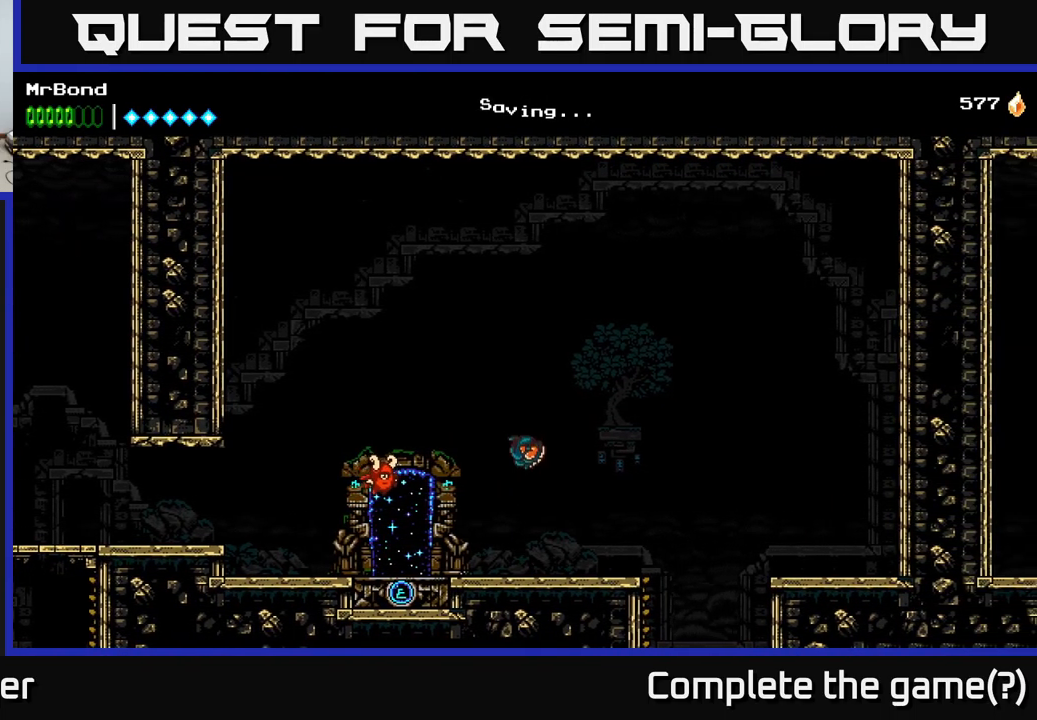
{"buttons": ["DPAD_RIGHT"], "left_stick": "center", "right_stick": "center", "events": []}
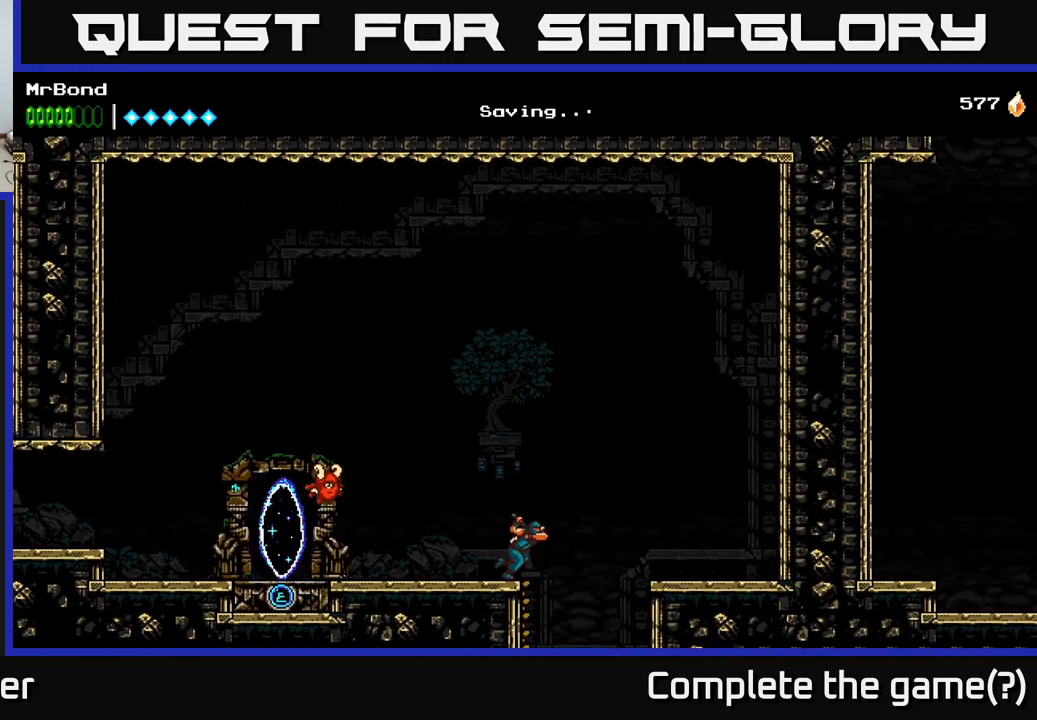
{"buttons": ["DPAD_RIGHT"], "left_stick": "center", "right_stick": "center", "events": []}
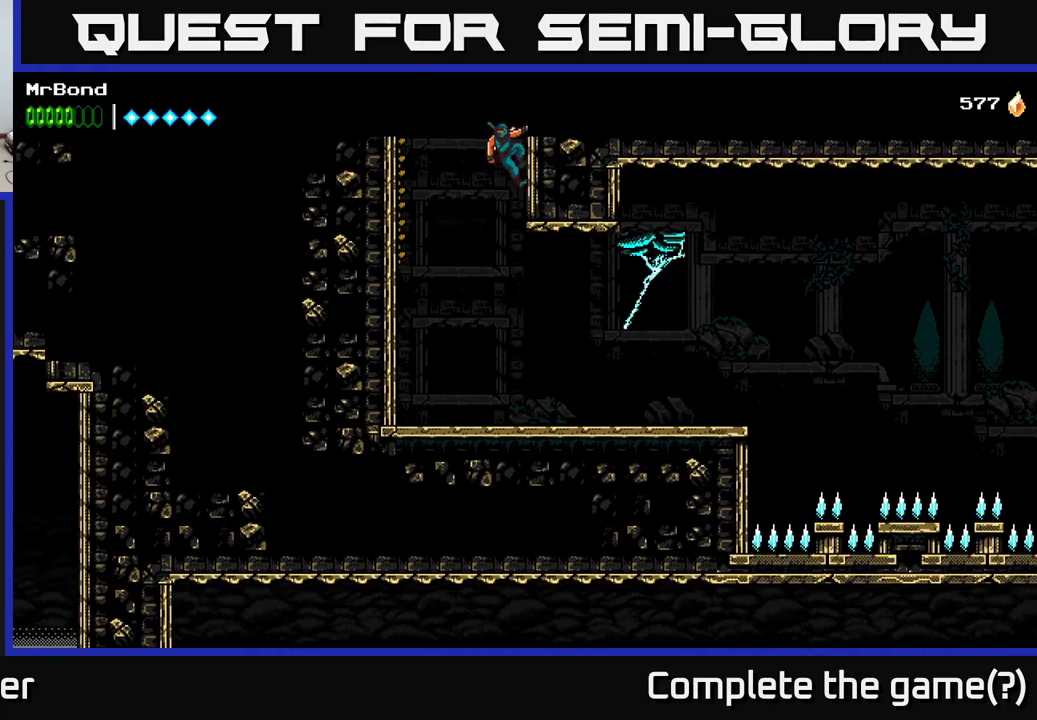
{"buttons": ["DPAD_DOWN"], "left_stick": "center", "right_stick": "center", "events": [[383, "DPAD_DOWN", "down"], [417, "A", "down"], [417, "DPAD_RIGHT", "up"], [500, "A", "up"]]}
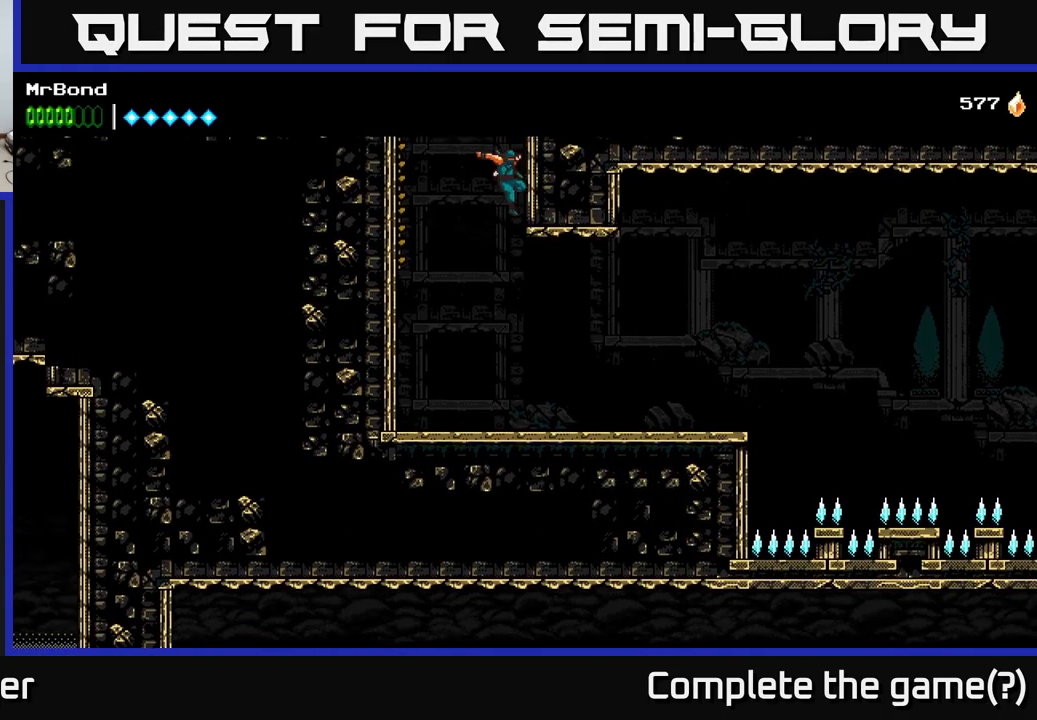
{"buttons": ["DPAD_RIGHT"], "left_stick": "center", "right_stick": "center", "events": [[17, "DPAD_DOWN", "up"], [183, "DPAD_RIGHT", "down"]]}
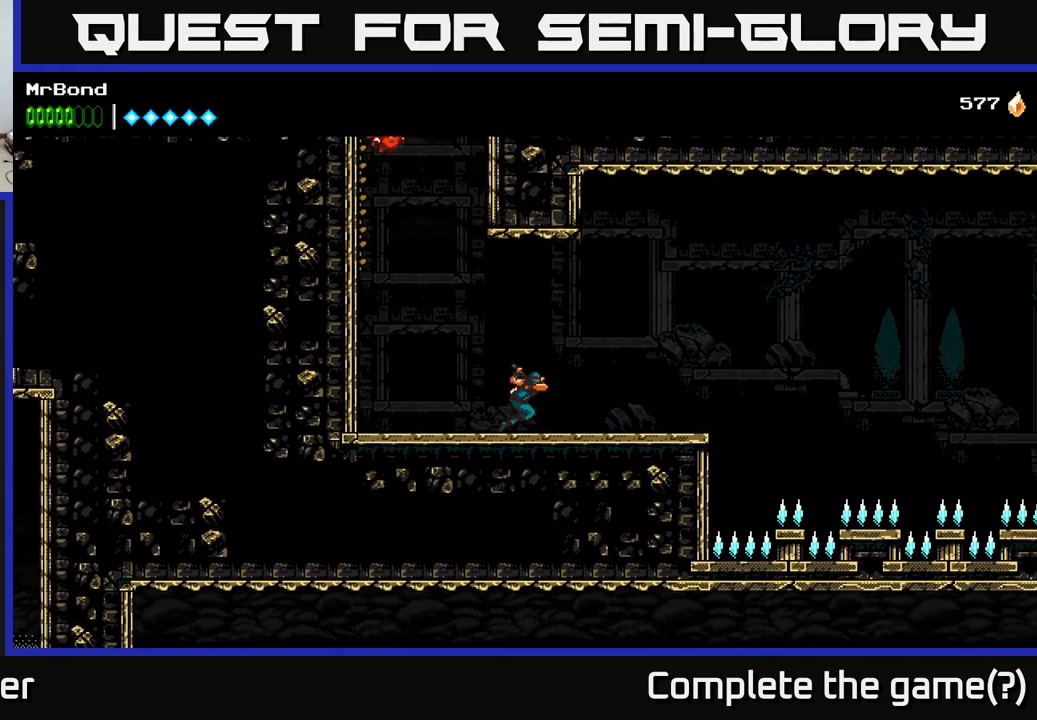
{"buttons": ["DPAD_RIGHT"], "left_stick": "center", "right_stick": "center", "events": []}
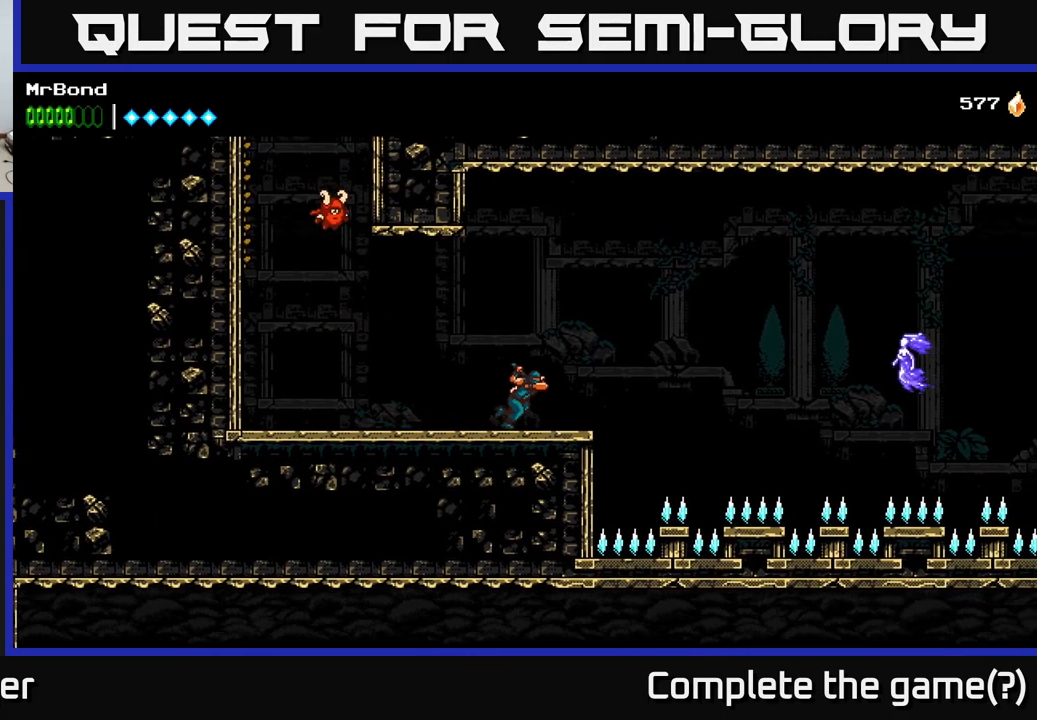
{"buttons": ["A", "DPAD_RIGHT"], "left_stick": "center", "right_stick": "center", "events": [[83, "A", "down"]]}
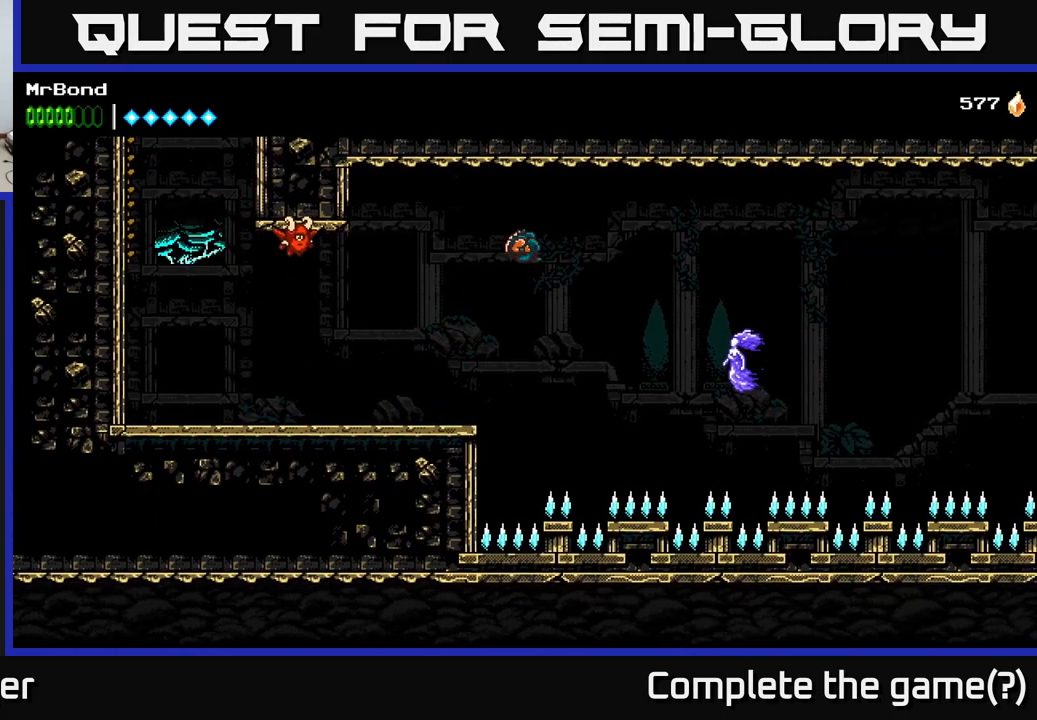
{"buttons": ["B", "DPAD_RIGHT"], "left_stick": "center", "right_stick": "center", "events": [[100, "A", "up"], [334, "B", "down"]]}
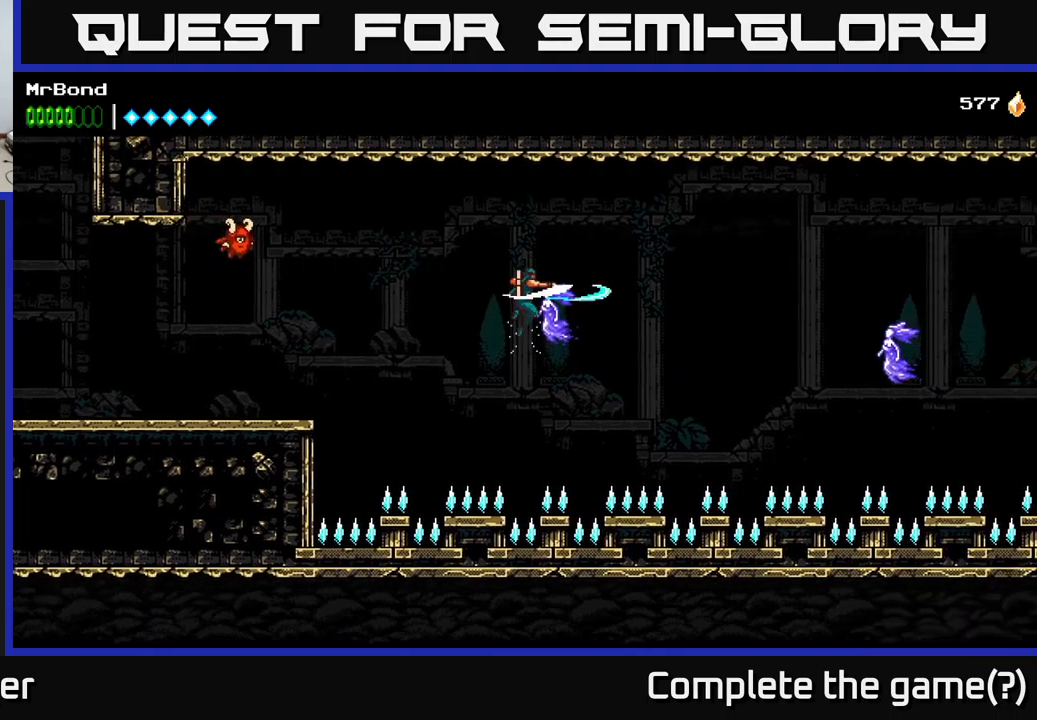
{"buttons": ["B", "DPAD_RIGHT"], "left_stick": "center", "right_stick": "center", "events": [[84, "B", "up"], [467, "B", "down"]]}
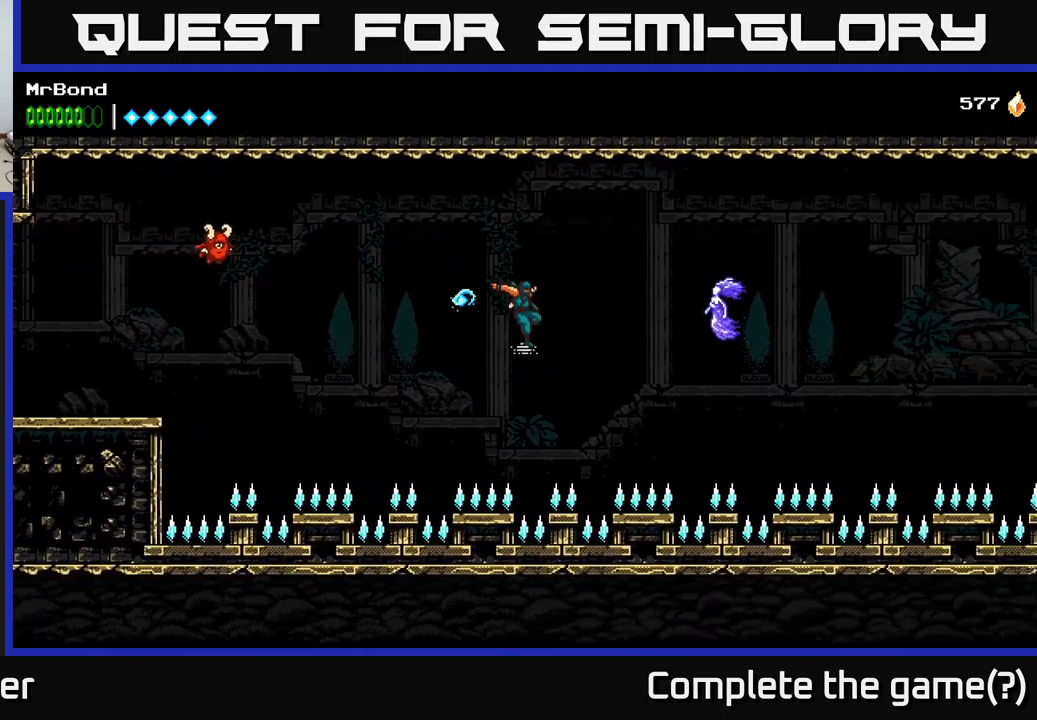
{"buttons": ["DPAD_RIGHT"], "left_stick": "center", "right_stick": "center", "events": [[250, "B", "up"]]}
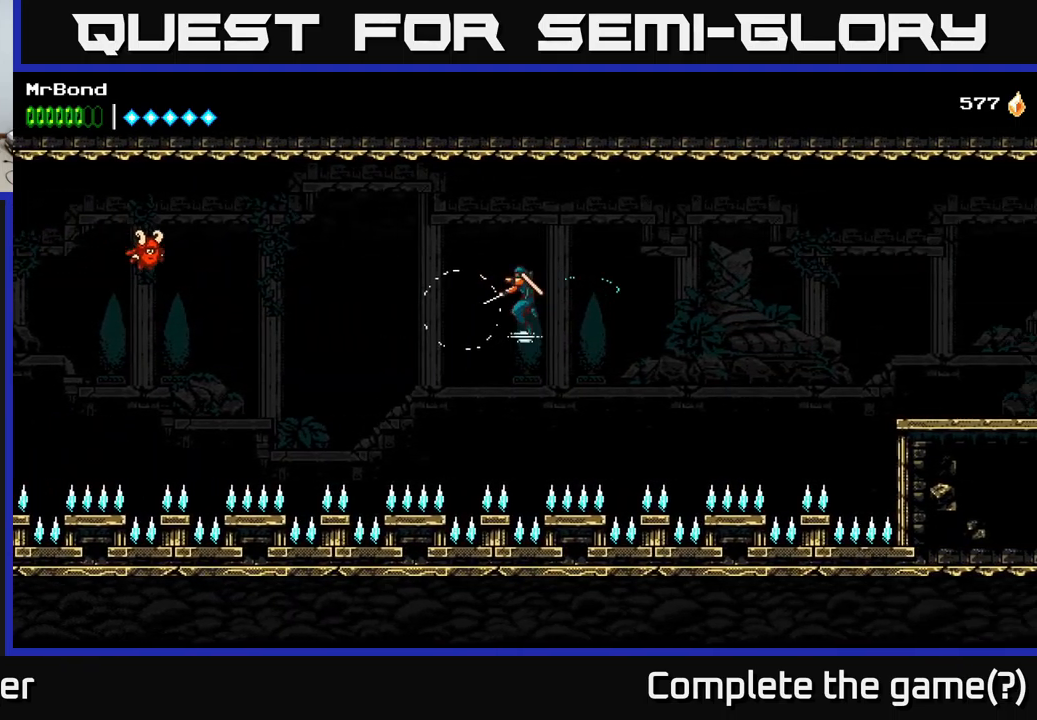
{"buttons": ["A", "DPAD_RIGHT"], "left_stick": "center", "right_stick": "center", "events": [[200, "A", "down"]]}
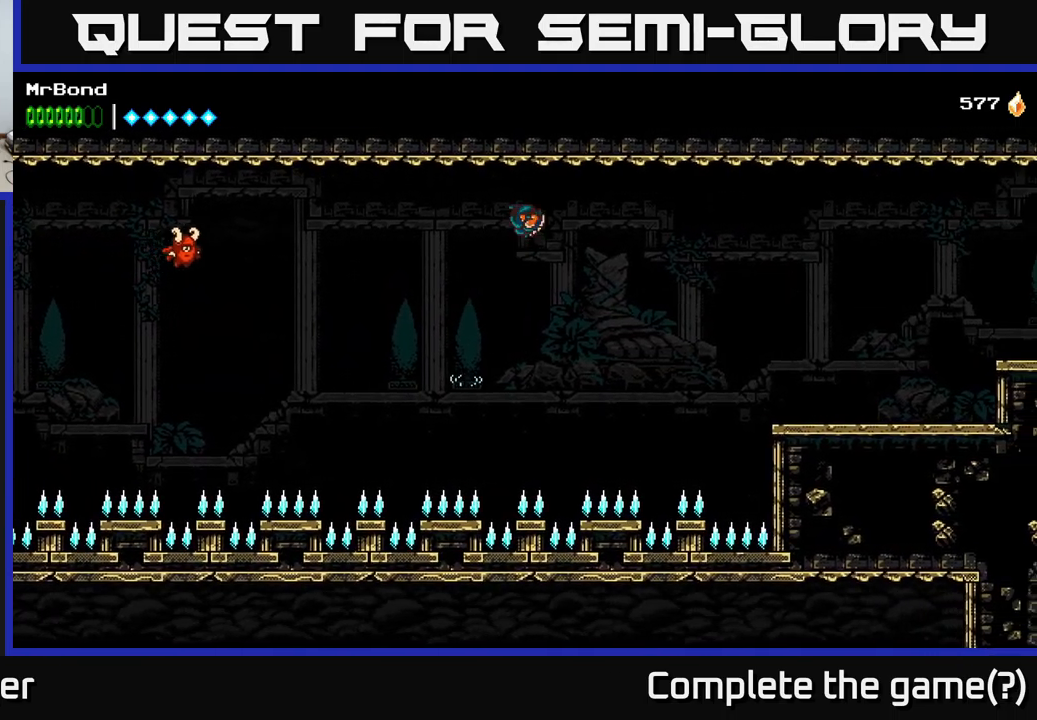
{"buttons": ["A", "DPAD_RIGHT"], "left_stick": "center", "right_stick": "center", "events": [[184, "A", "up"], [284, "A", "down"]]}
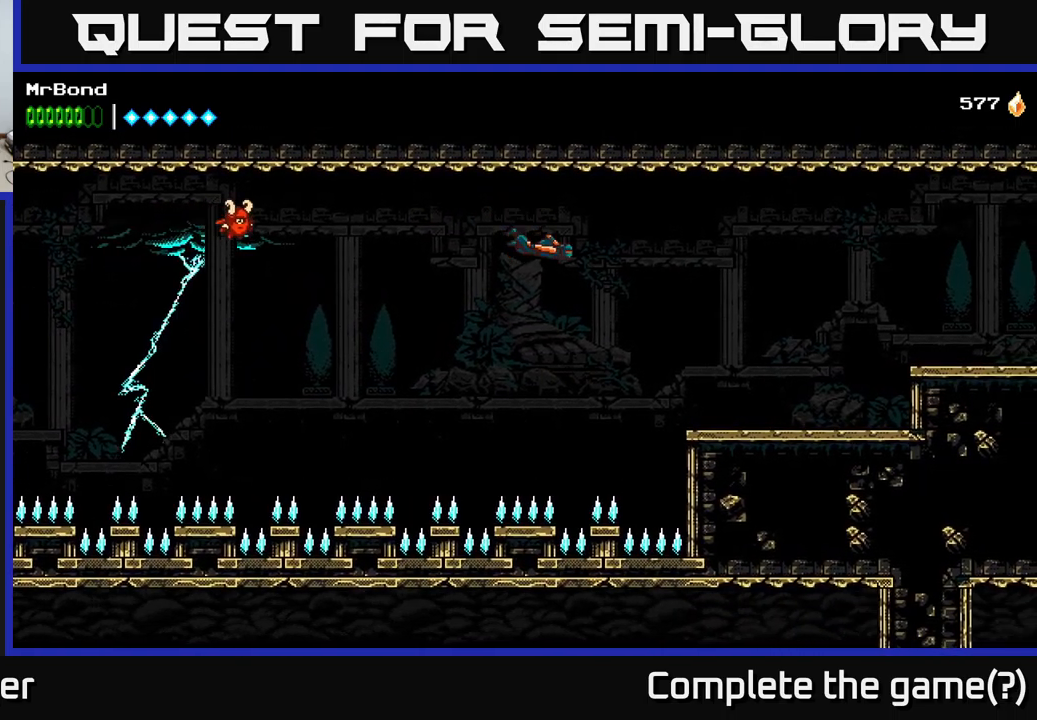
{"buttons": ["DPAD_RIGHT"], "left_stick": "center", "right_stick": "center", "events": [[484, "A", "up"]]}
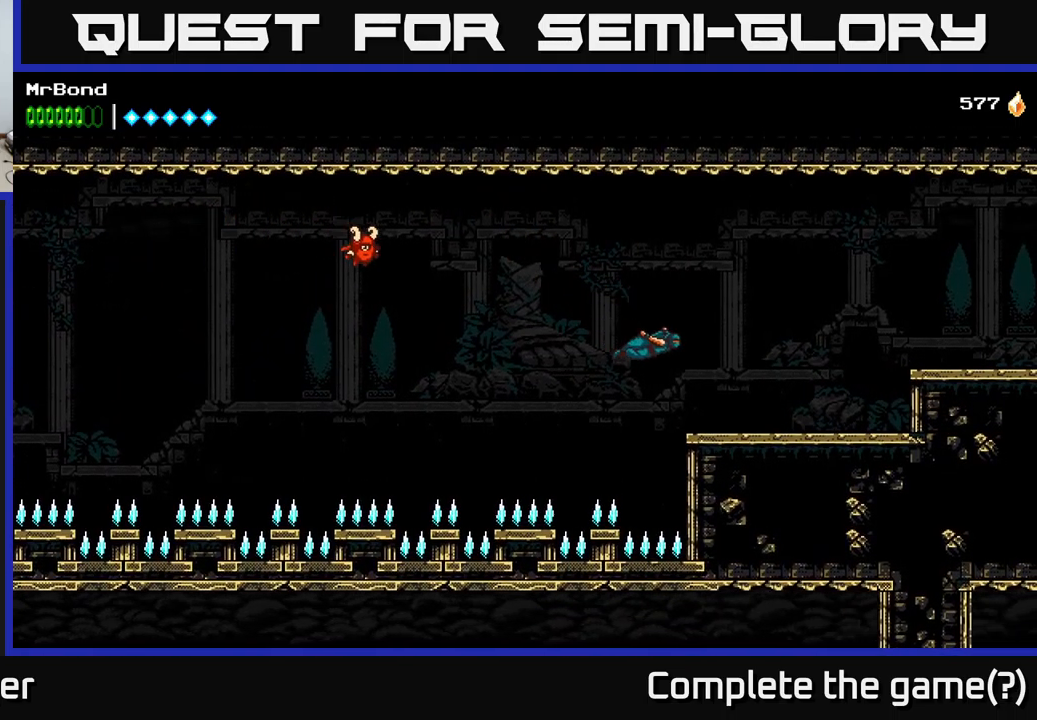
{"buttons": ["DPAD_RIGHT"], "left_stick": "center", "right_stick": "center", "events": []}